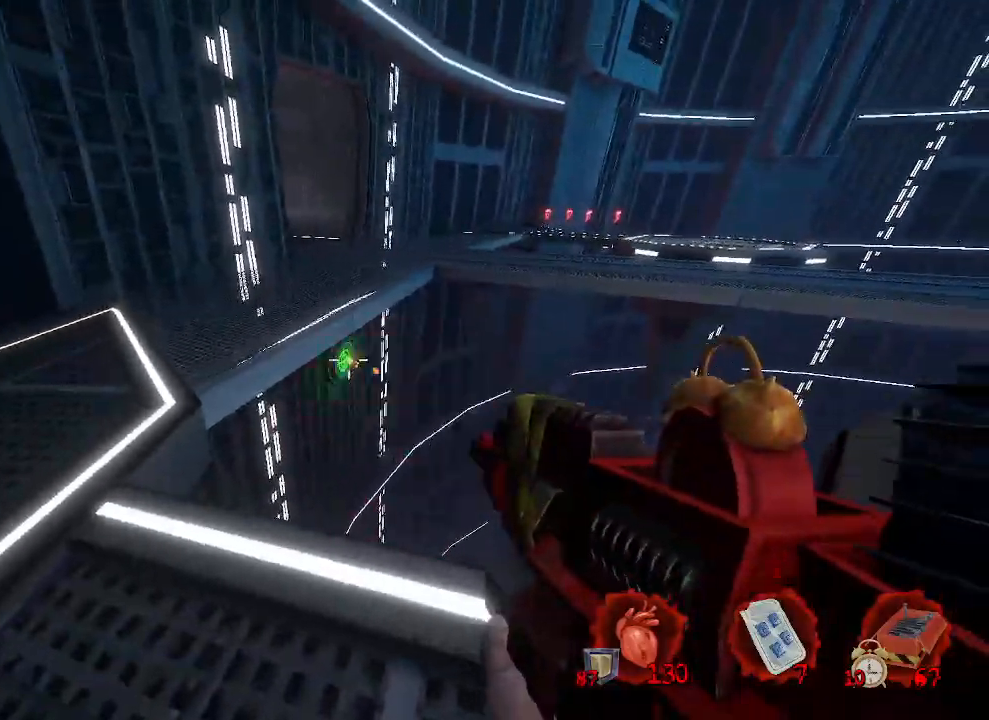
Gameplay with keyboard and mouse; each line is a JSON object with the keys and mouse buttons held at the frame after it. "events" lists presses ("down") and releases ("up") of "1", "2", "a", "b", "c", "ctrl", "d", "e", "f", "g", "q", "r", "s", "shift", "space", "tab", "v", "w", "x", "z", "mouse_left", "mouse_wheel", "mouse_right", "mouse_mb4" and "mouse_mb5" between this image and that frame as [ms after this image, input, new state], when the widget could be followed in between. "mouse_left", "mouse_wheel", "mouse_right", "mouse_mb4", "mouse_mb5" = the "left", "wheel", "right", "mb4", "mb5" buttons of the "mouse" list. No other keys are recorded. "wheel" means that the mouse wheel is clicked or scrolled. Not read: mouse_move.
{"keys": ["q", "z"], "mouse": [], "events": [[83, "q", "down"], [383, "z", "down"]]}
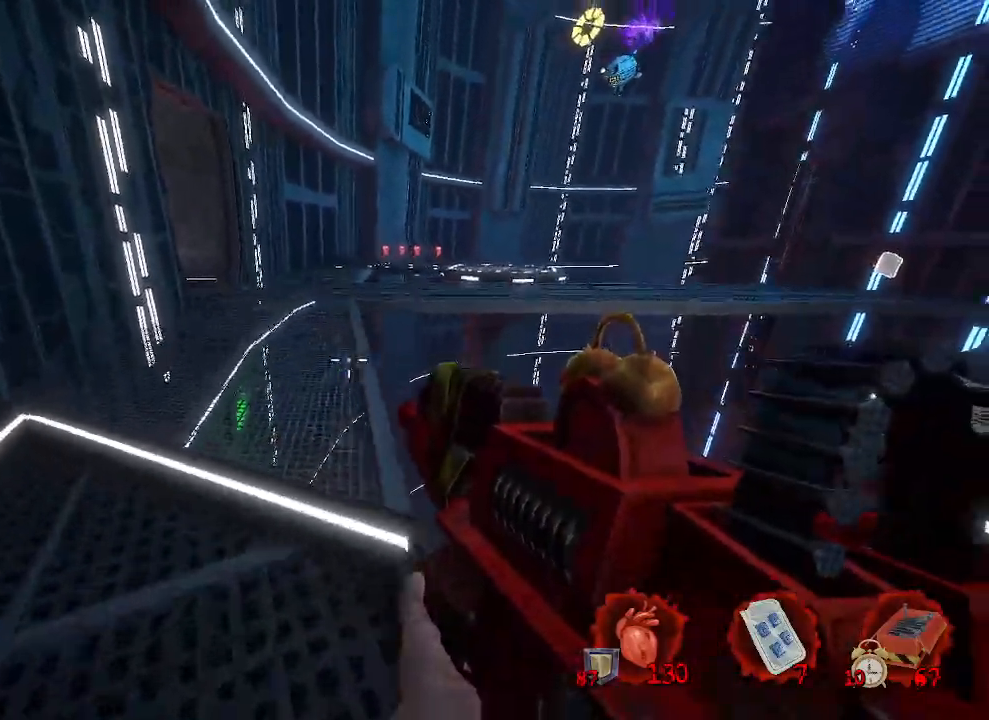
{"keys": ["q", "z"], "mouse": [], "events": []}
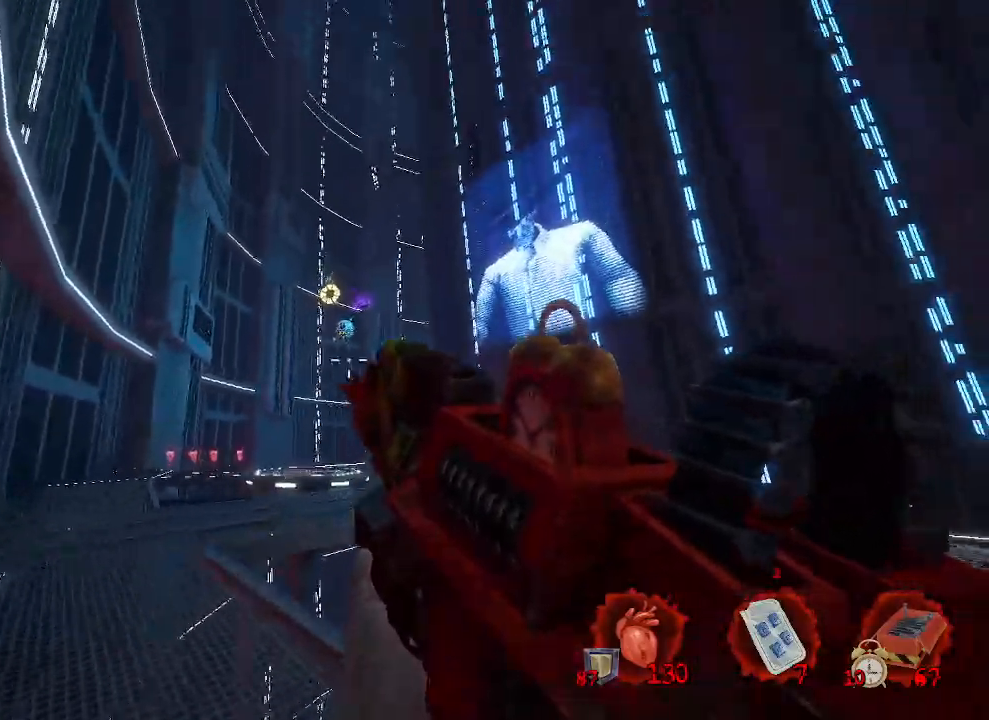
{"keys": ["q", "z"], "mouse": [], "events": [[250, "mouse_left", "down"], [300, "mouse_left", "up"], [400, "mouse_left", "down"], [500, "mouse_left", "up"]]}
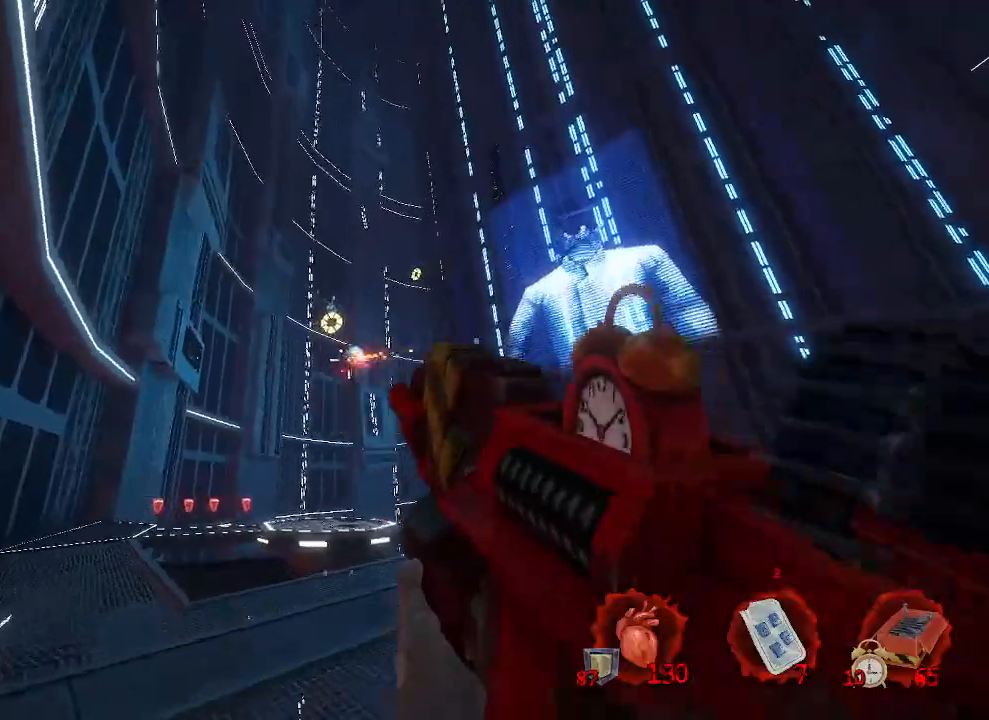
{"keys": ["q", "z"], "mouse": [], "events": [[83, "mouse_left", "down"], [183, "mouse_left", "up"], [233, "mouse_left", "down"], [333, "mouse_left", "up"], [366, "mouse_left", "down"], [466, "mouse_left", "up"]]}
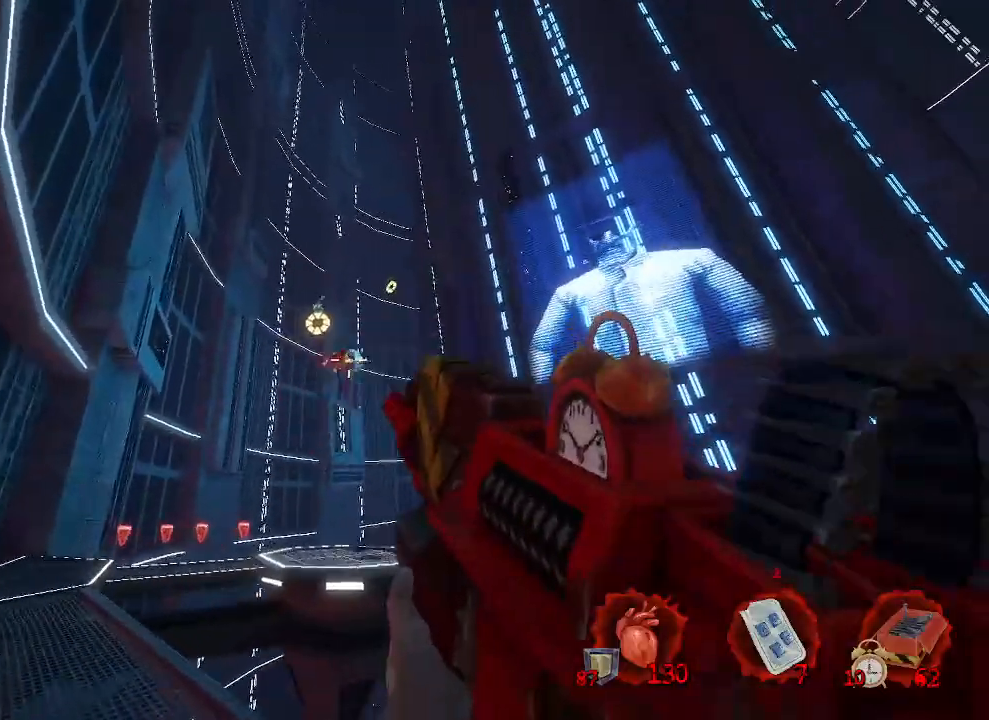
{"keys": ["q", "z"], "mouse": [], "events": [[200, "mouse_left", "down"], [283, "mouse_left", "up"]]}
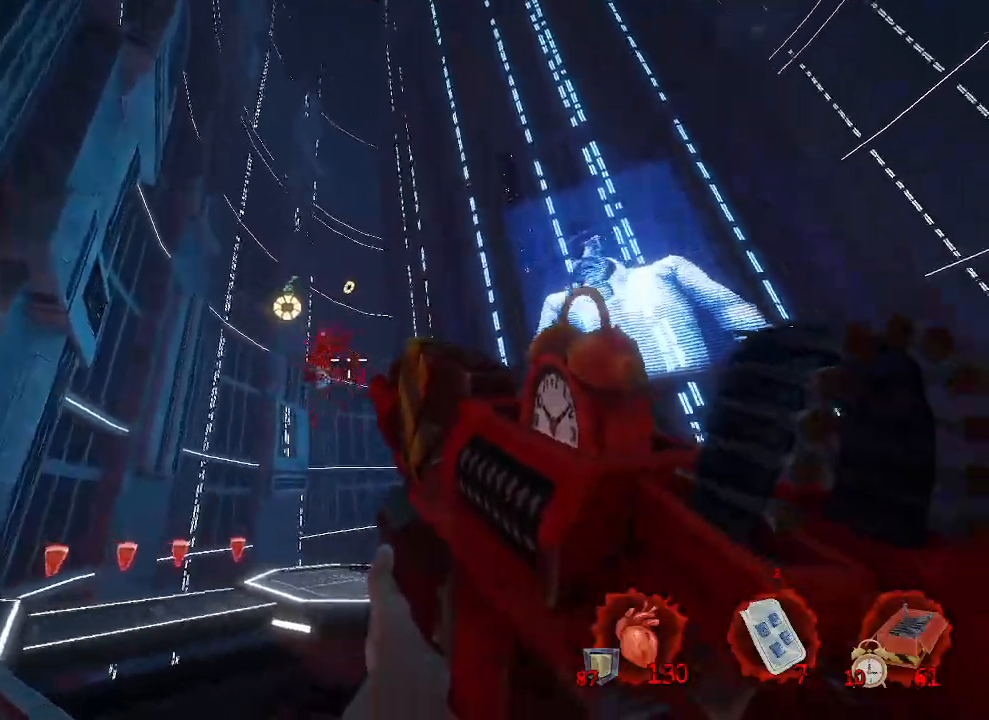
{"keys": ["q", "z"], "mouse": [], "events": [[166, "z", "up"], [400, "z", "down"]]}
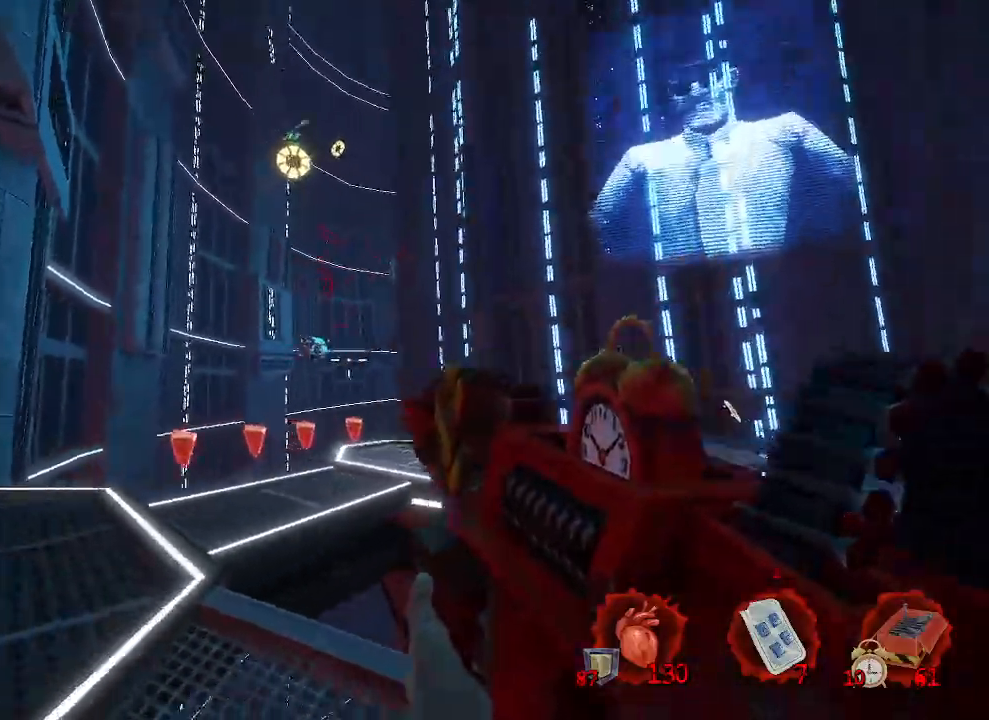
{"keys": ["z"], "mouse": [], "events": [[416, "q", "up"]]}
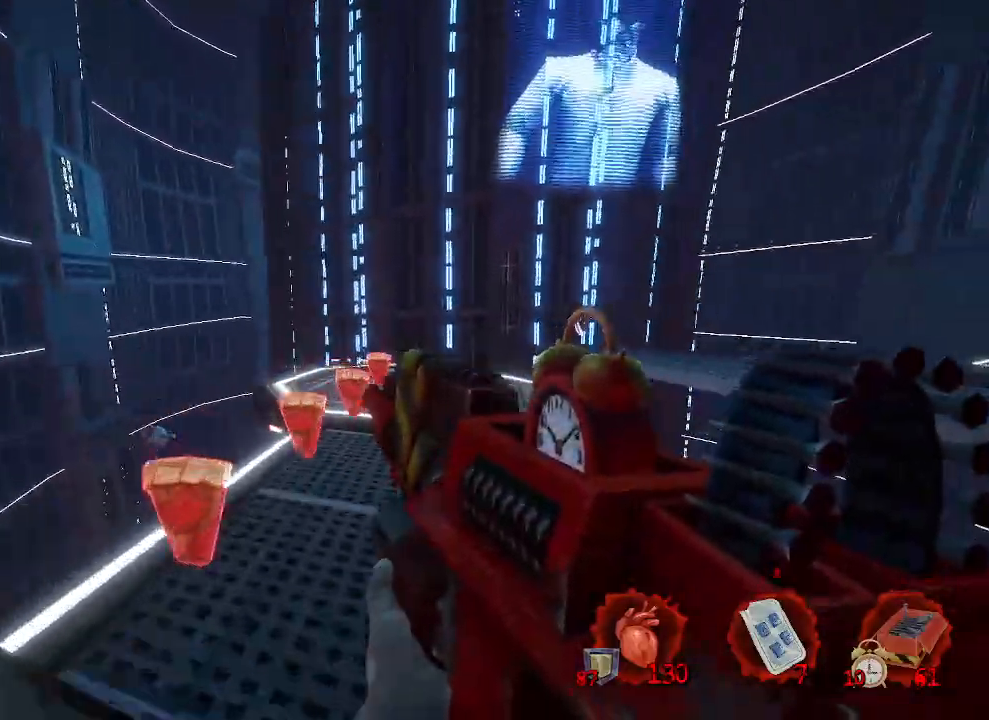
{"keys": ["q", "z"], "mouse": [], "events": [[300, "q", "down"]]}
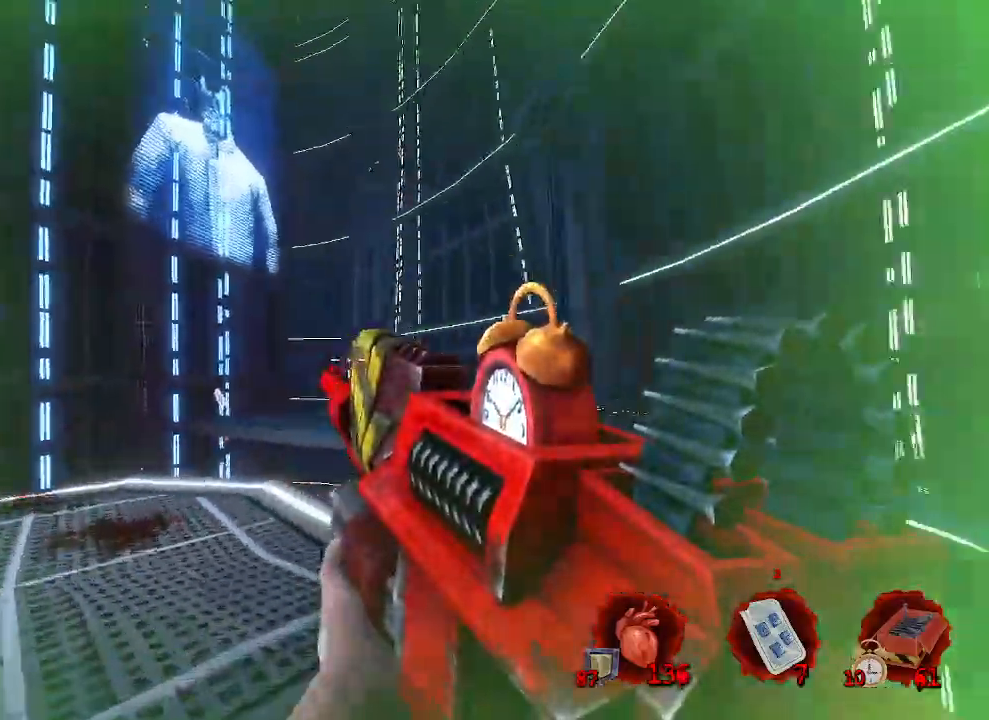
{"keys": [], "mouse": [], "events": [[216, "q", "up"], [266, "z", "up"]]}
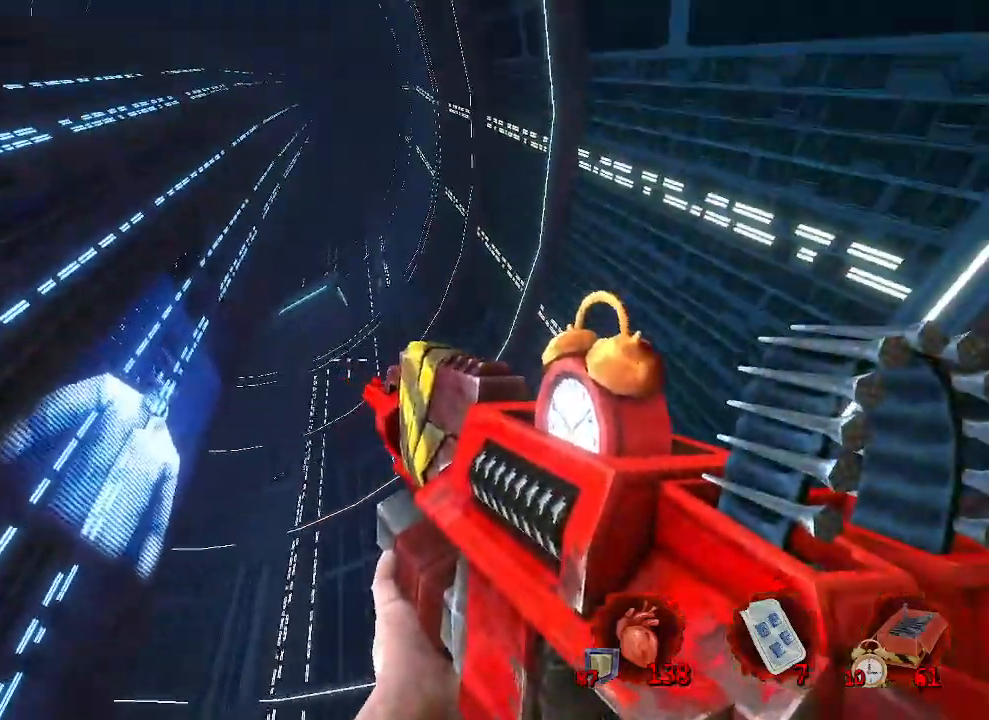
{"keys": [], "mouse": [], "events": [[83, "d", "down"], [233, "d", "up"]]}
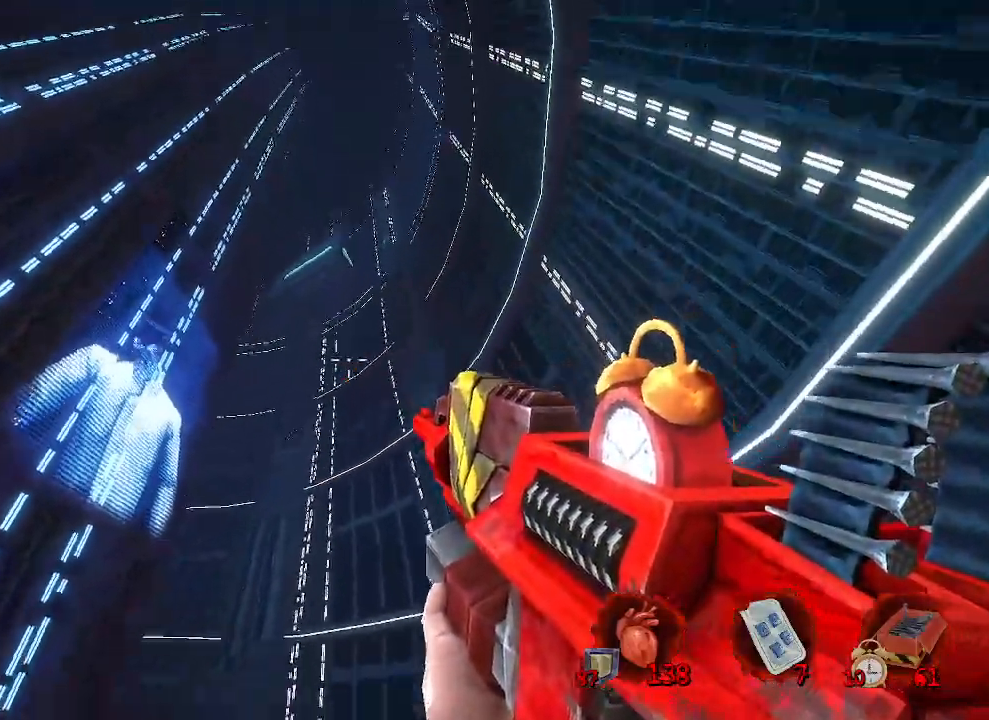
{"keys": ["s"], "mouse": [], "events": [[333, "s", "down"]]}
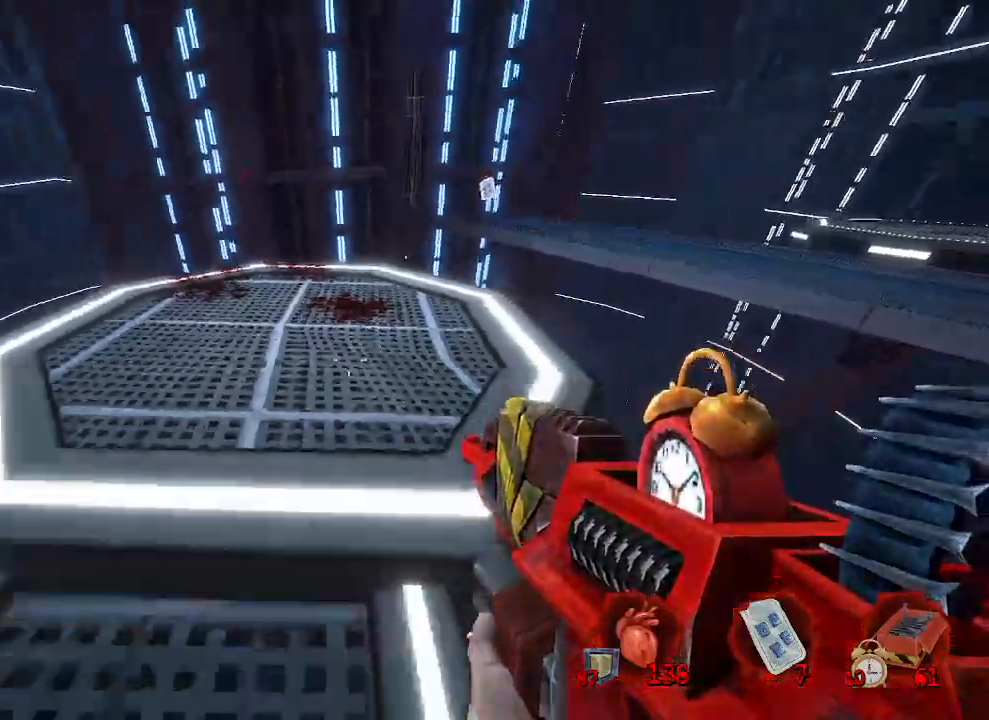
{"keys": ["q"], "mouse": [], "events": [[83, "q", "down"], [300, "s", "up"]]}
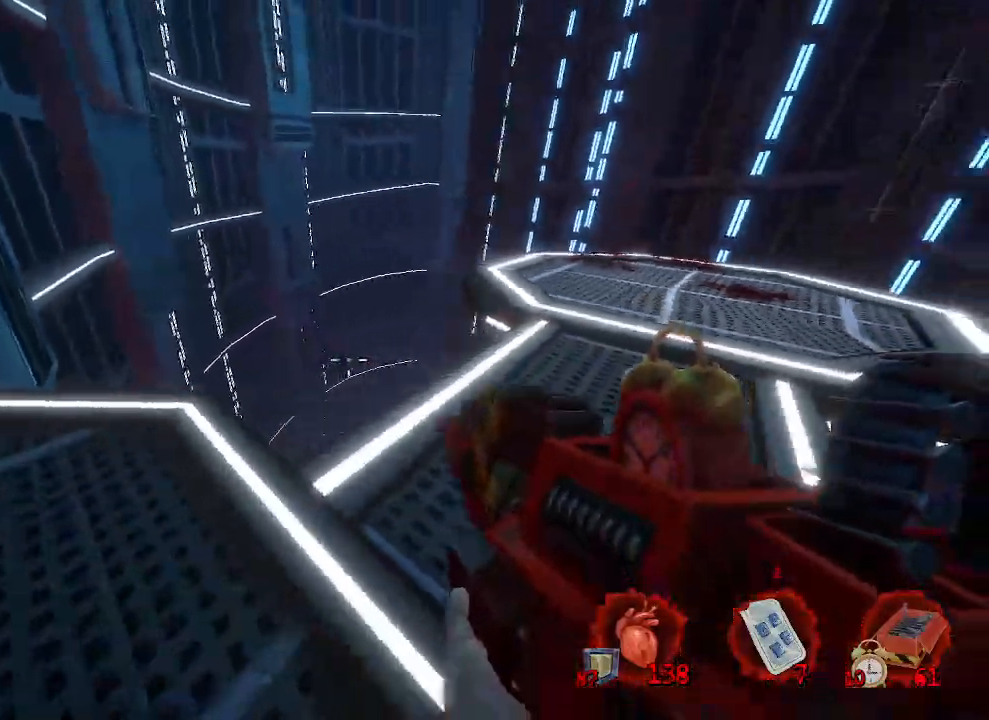
{"keys": [], "mouse": [], "events": [[283, "z", "down"], [466, "q", "up"], [466, "z", "up"]]}
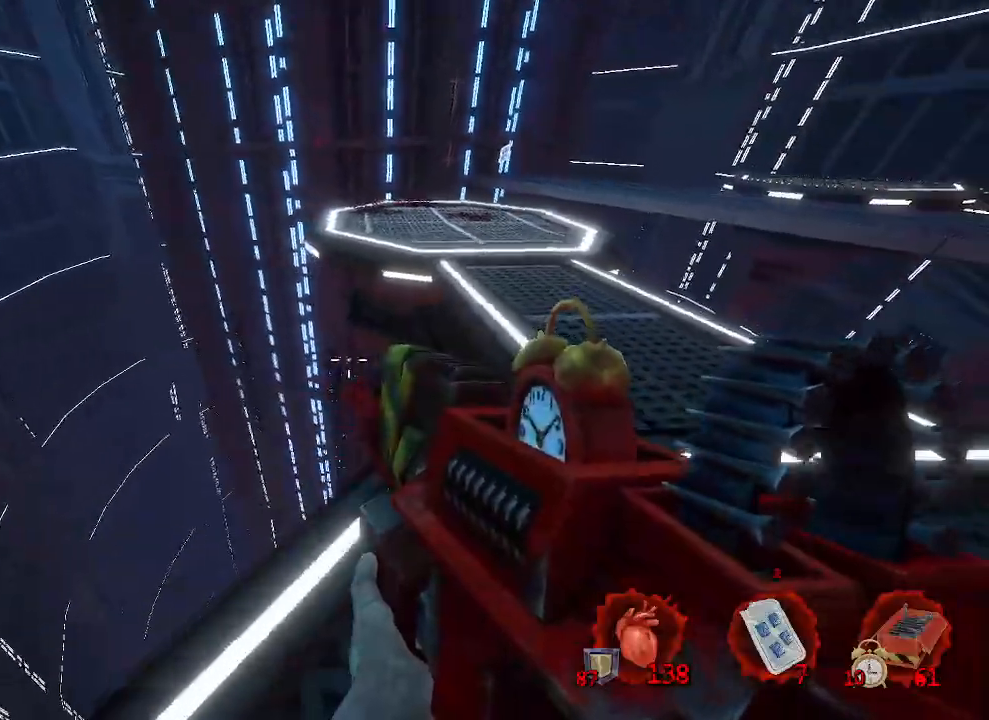
{"keys": ["d", "z"], "mouse": [], "events": [[283, "z", "down"], [333, "d", "down"]]}
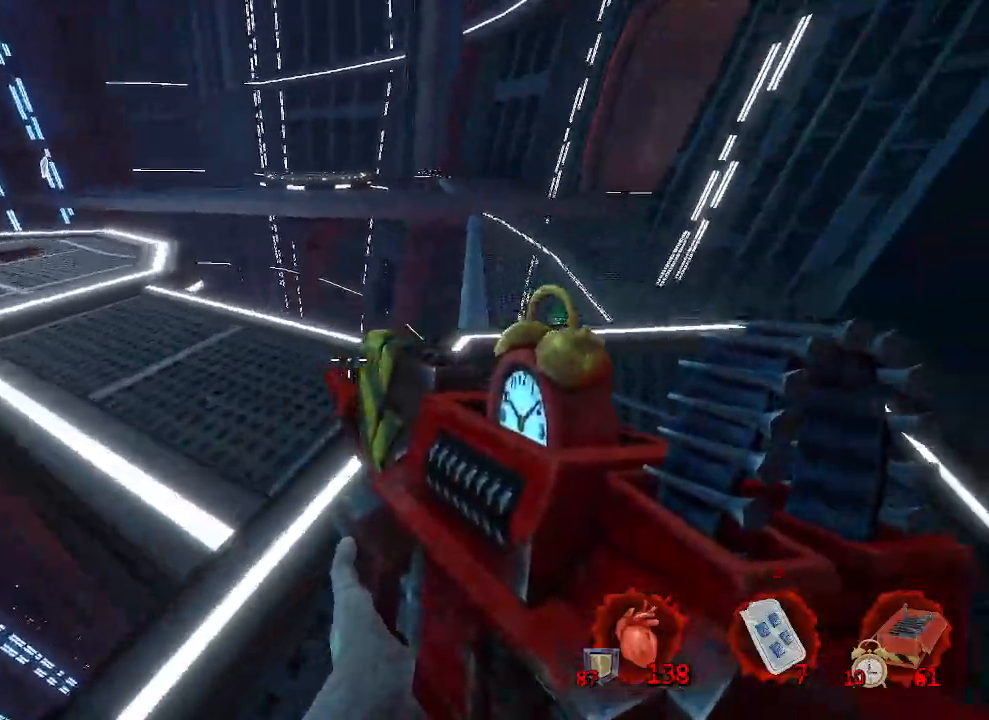
{"keys": ["q"], "mouse": [], "events": [[16, "d", "up"], [350, "q", "down"], [400, "z", "up"]]}
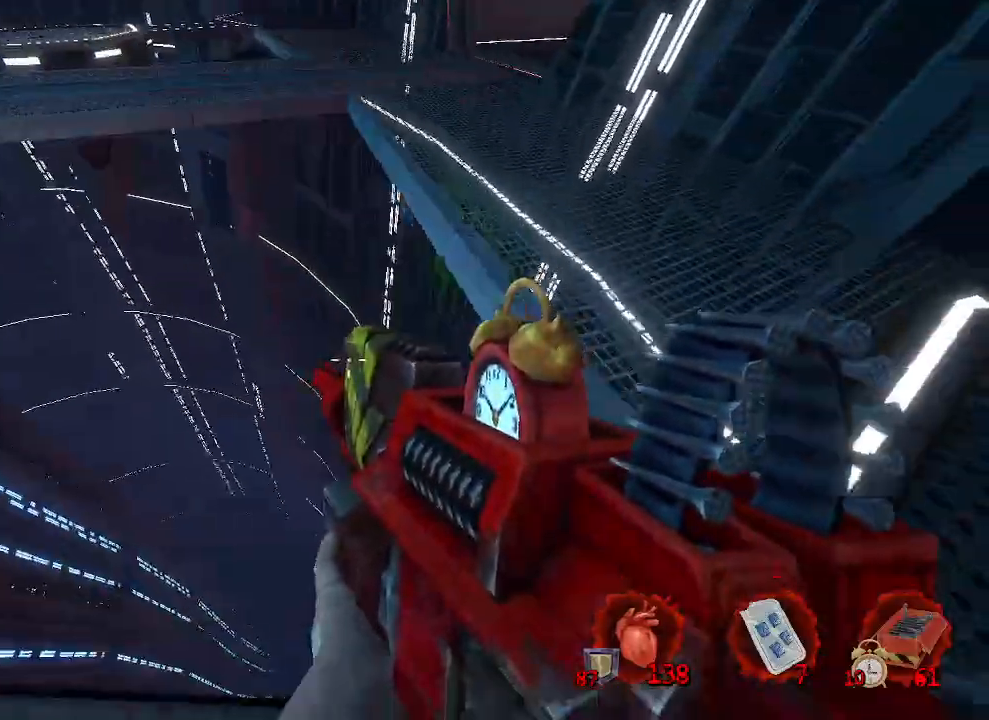
{"keys": [], "mouse": [], "events": [[233, "s", "down"], [466, "q", "up"], [466, "s", "up"]]}
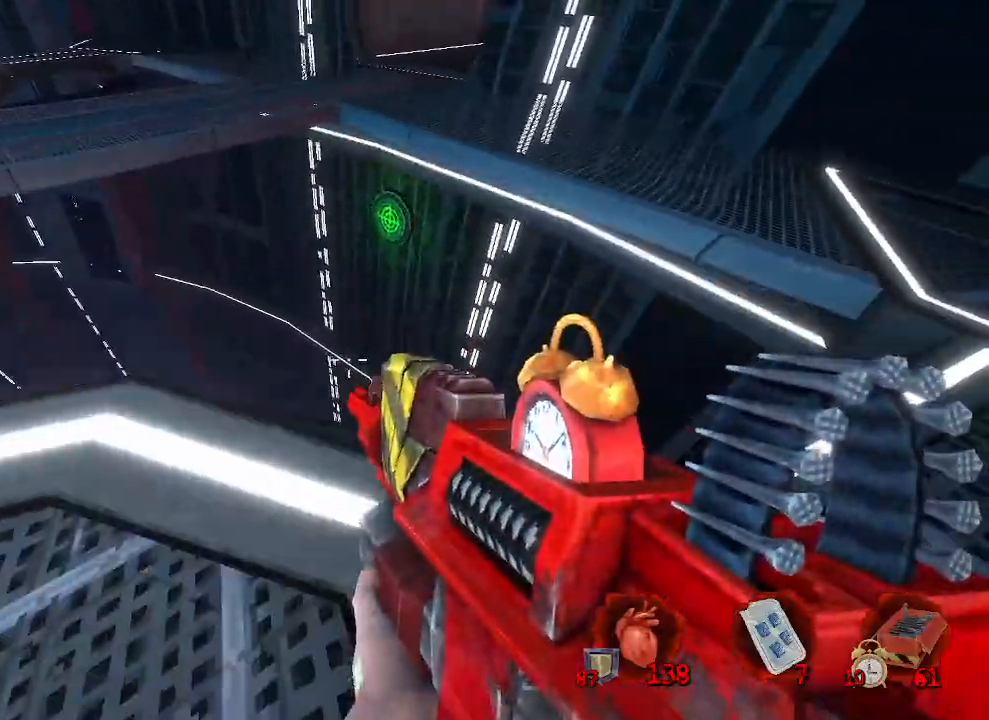
{"keys": ["d"], "mouse": [], "events": [[100, "d", "down"]]}
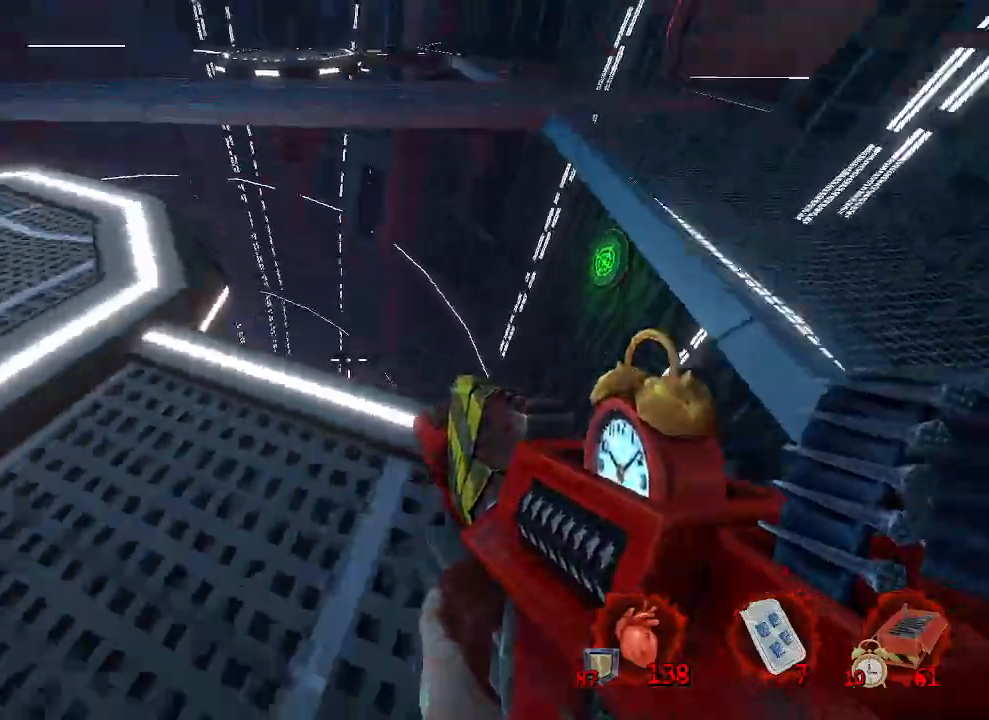
{"keys": ["d"], "mouse": [], "events": [[66, "z", "down"], [116, "z", "up"], [350, "s", "down"], [483, "s", "up"]]}
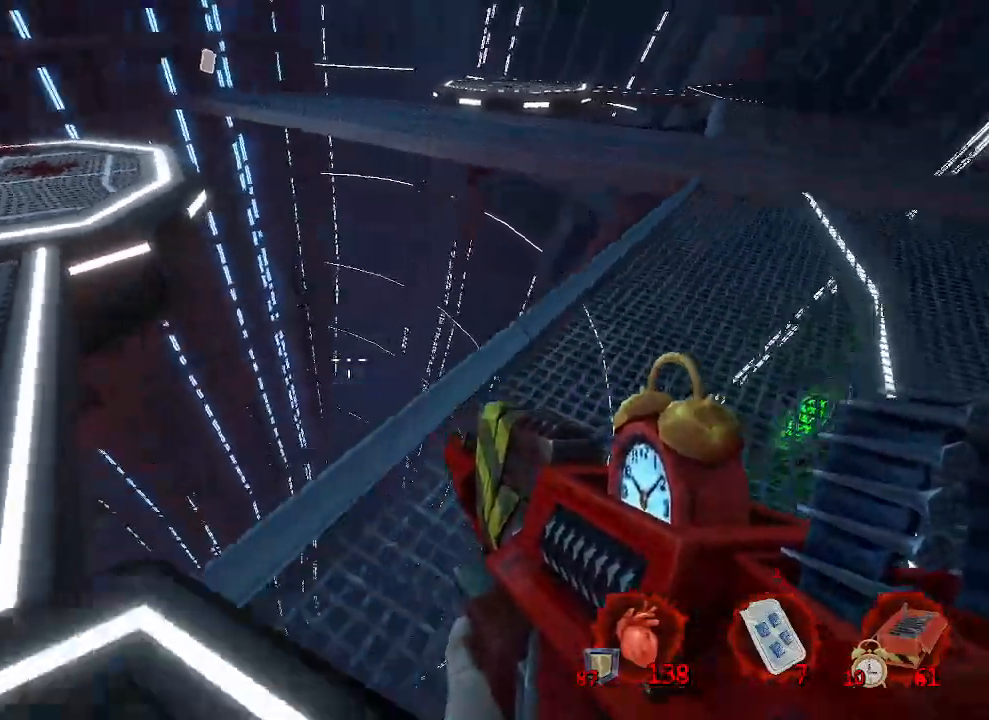
{"keys": ["q"], "mouse": [], "events": [[216, "d", "up"], [366, "q", "down"]]}
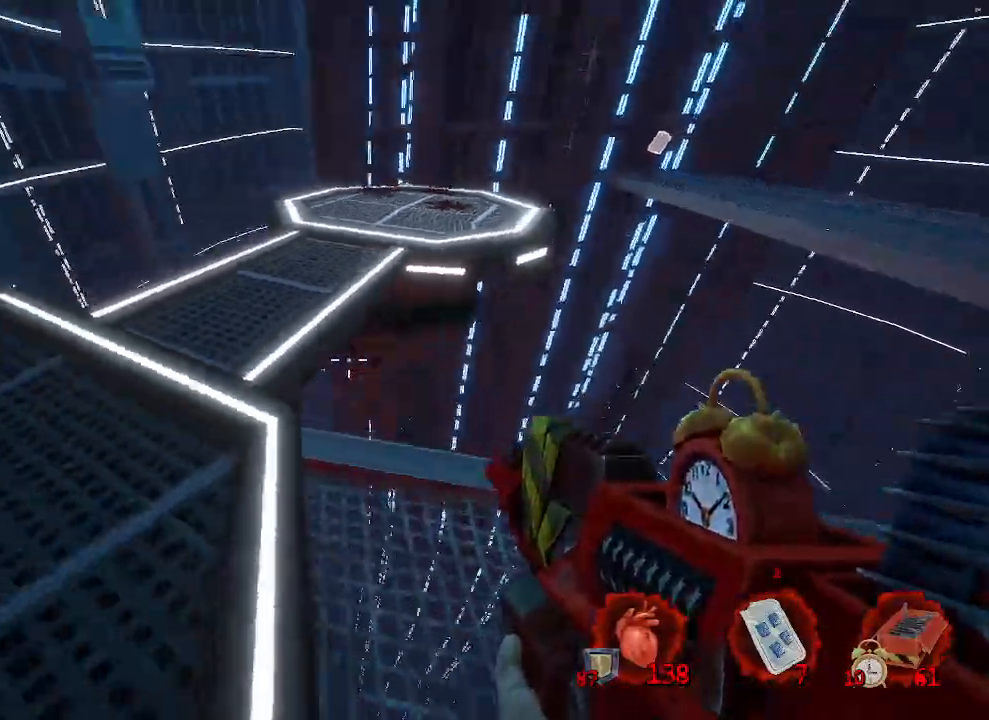
{"keys": ["z"], "mouse": [], "events": [[50, "mouse_mb4", "down"], [150, "mouse_mb4", "up"], [150, "z", "down"], [200, "q", "up"], [333, "d", "down"], [483, "d", "up"]]}
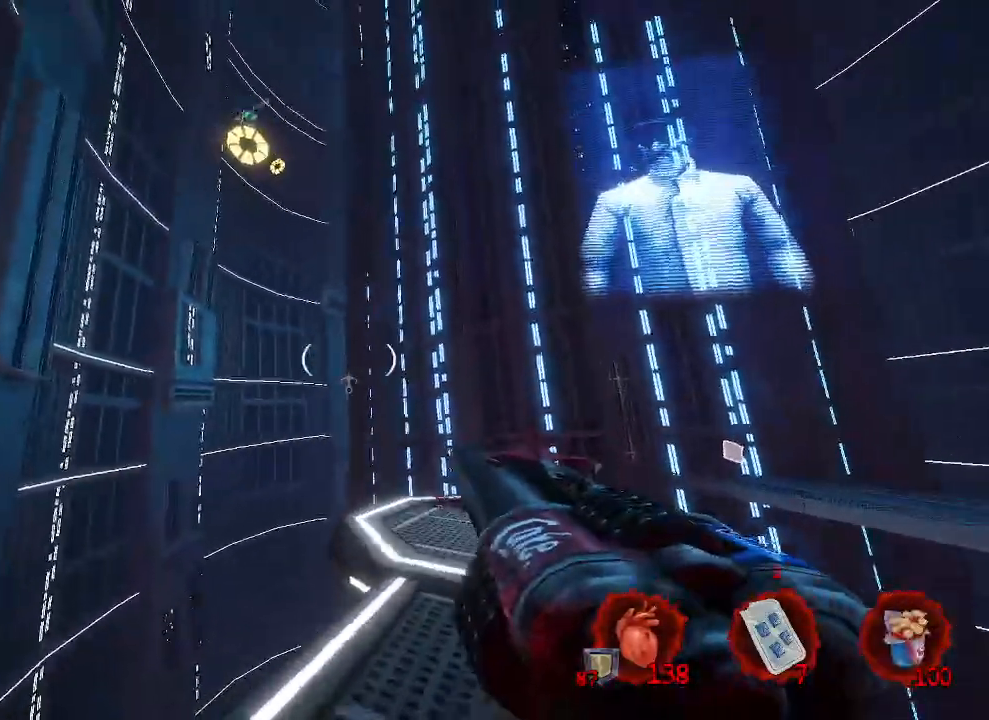
{"keys": ["z"], "mouse": [], "events": [[166, "d", "down"], [450, "d", "up"]]}
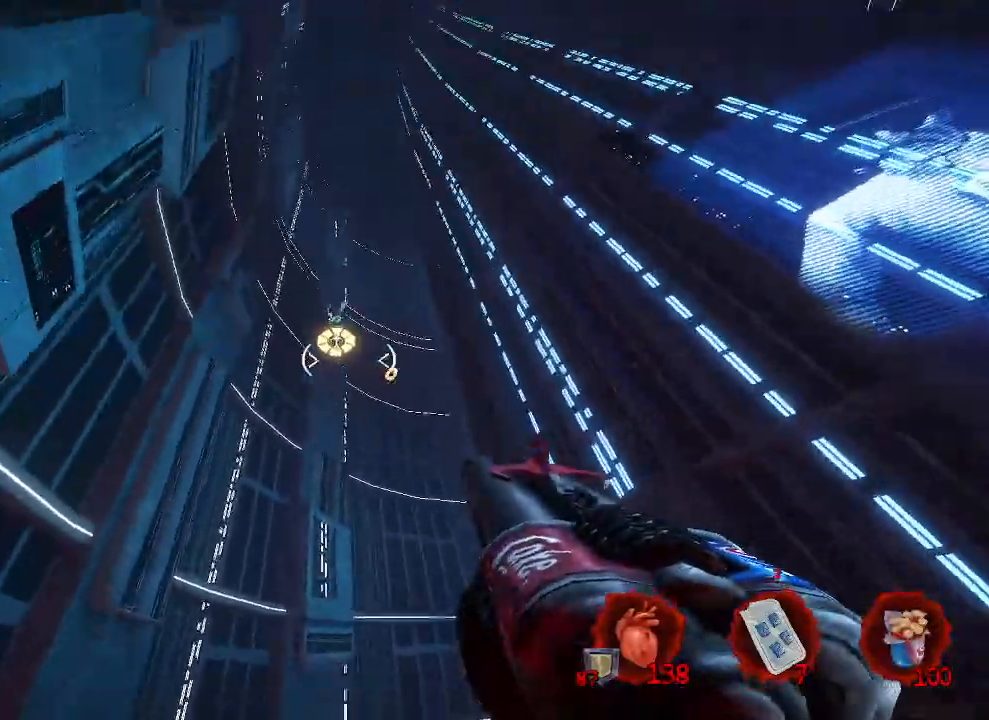
{"keys": ["q", "z"], "mouse": [], "events": [[33, "mouse_right", "down"], [183, "mouse_right", "up"], [366, "q", "down"]]}
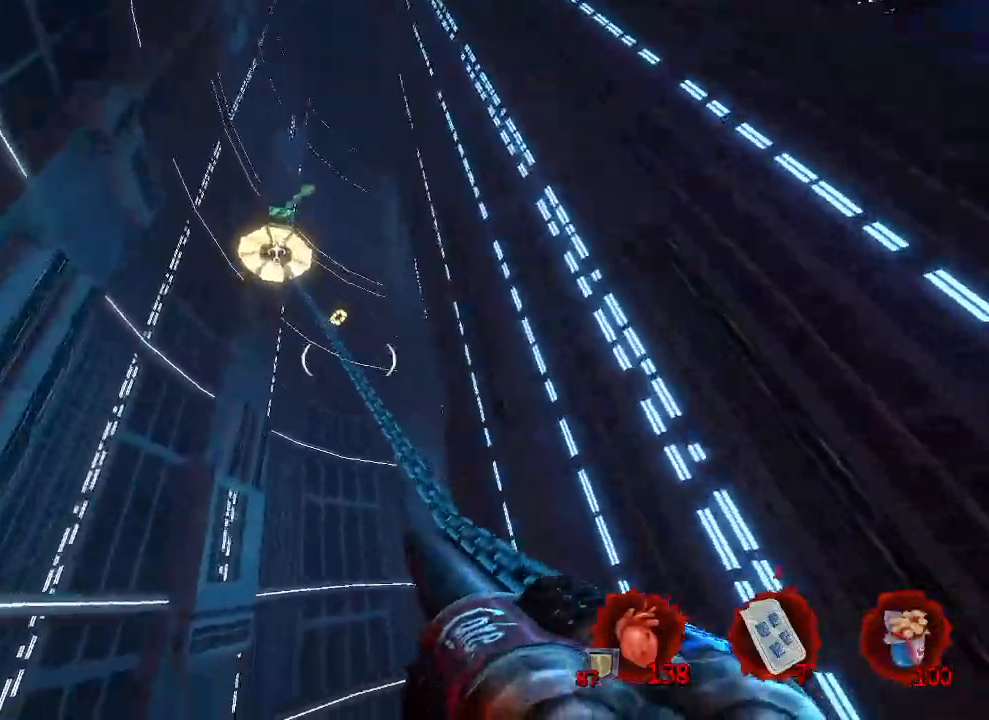
{"keys": ["q", "z"], "mouse": [], "events": [[66, "q", "up"], [483, "q", "down"]]}
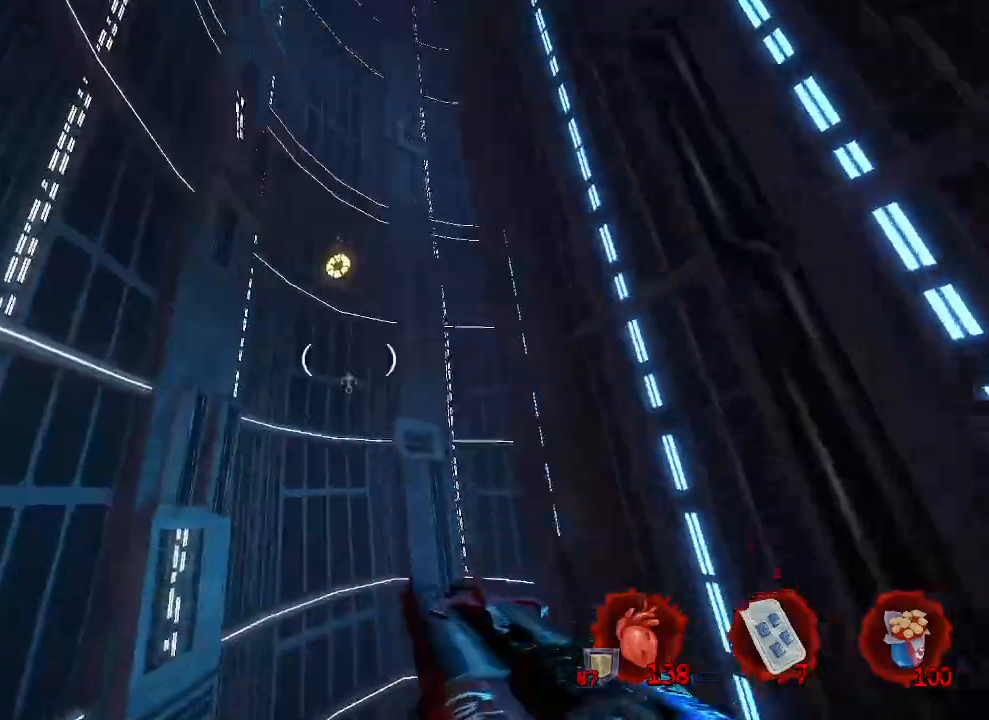
{"keys": ["q"], "mouse": [], "events": [[366, "z", "up"]]}
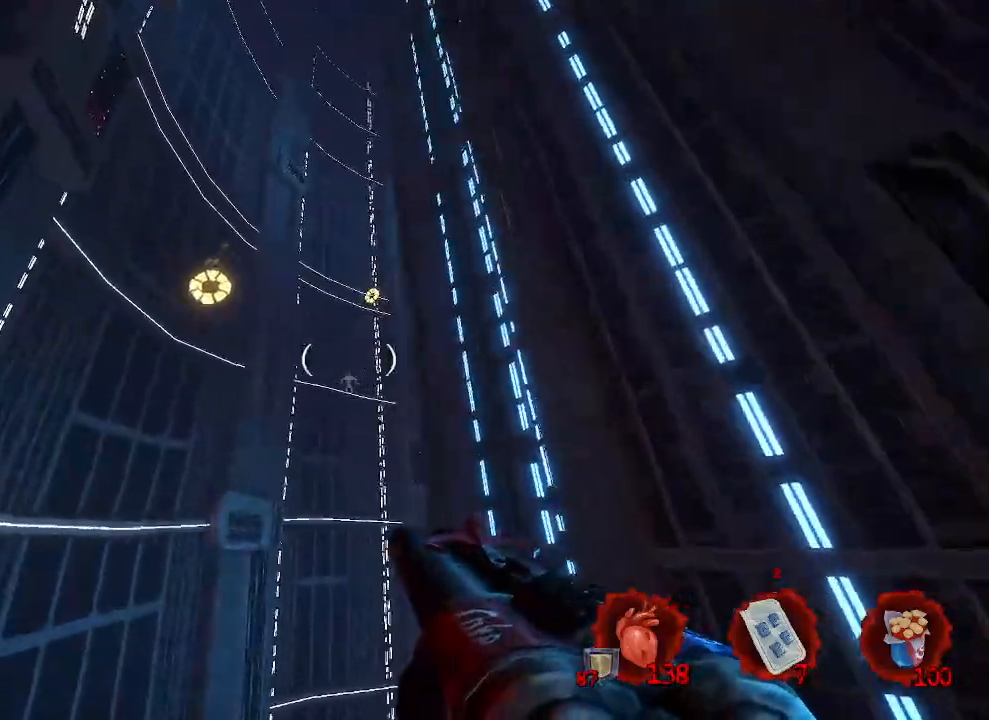
{"keys": ["q", "z"], "mouse": [], "events": [[333, "z", "down"]]}
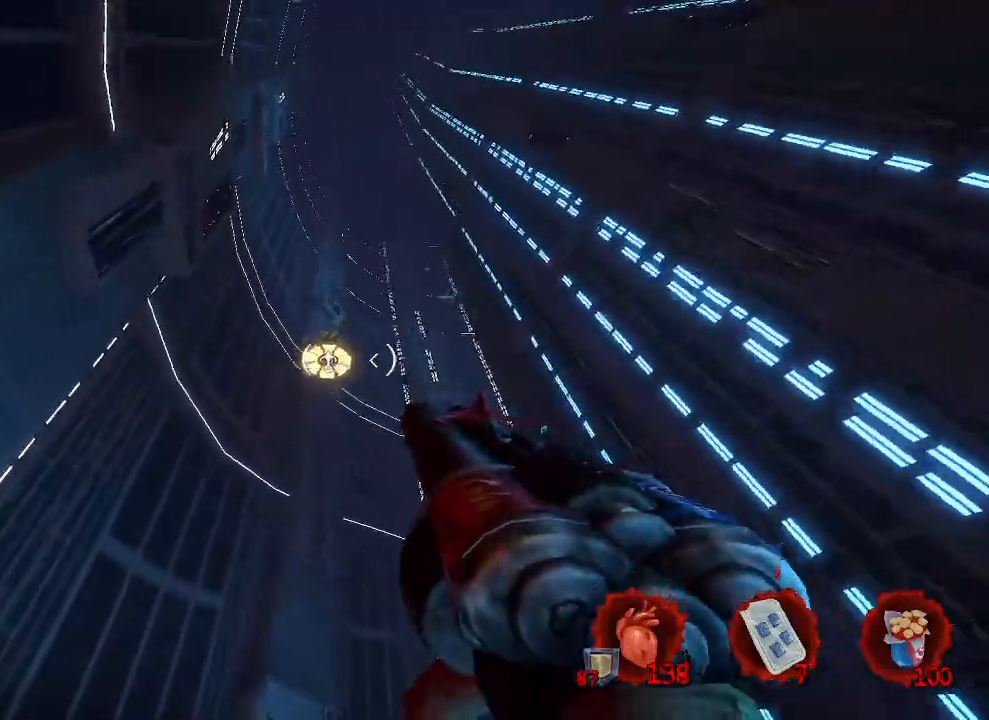
{"keys": ["z"], "mouse": [], "events": [[16, "mouse_right", "down"], [116, "mouse_right", "up"], [400, "q", "up"]]}
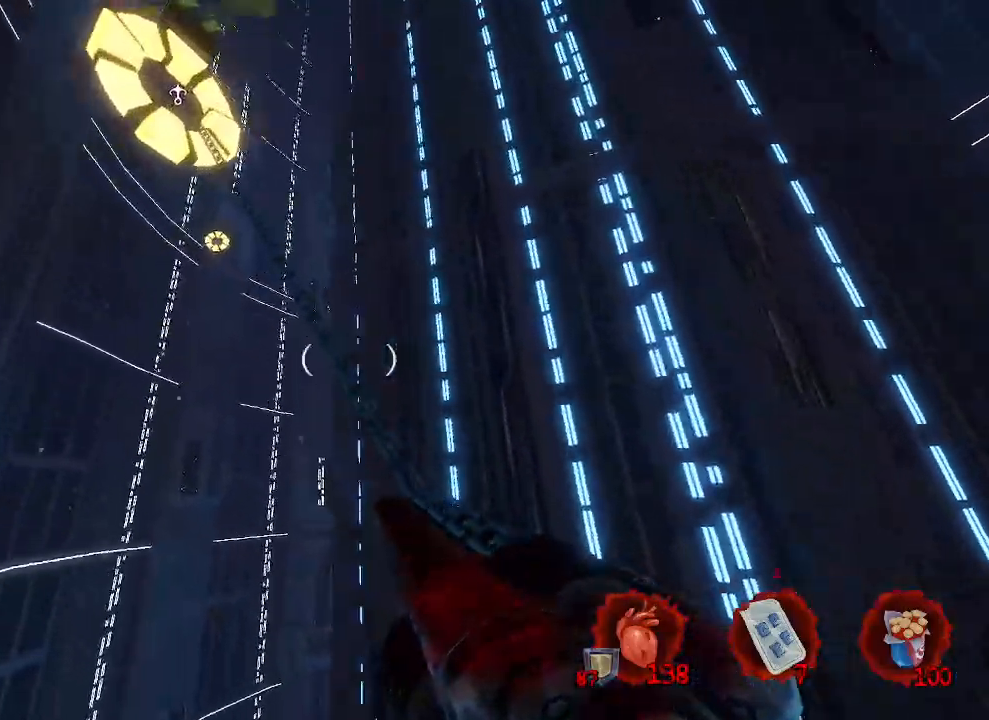
{"keys": ["q", "z"], "mouse": [], "events": [[133, "q", "down"]]}
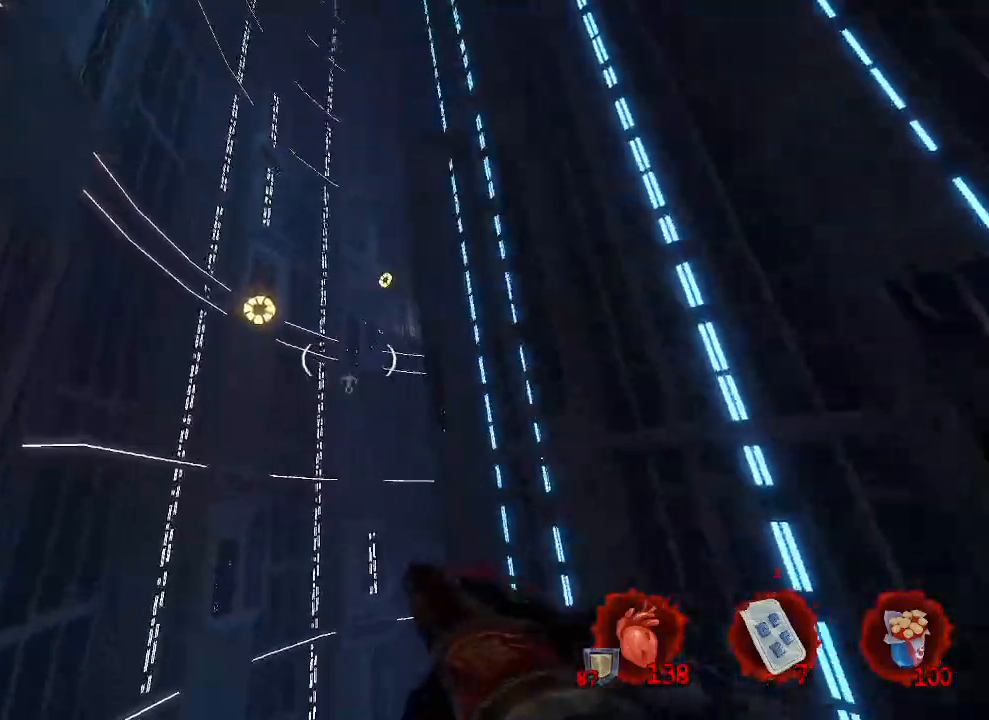
{"keys": ["q", "z"], "mouse": [], "events": []}
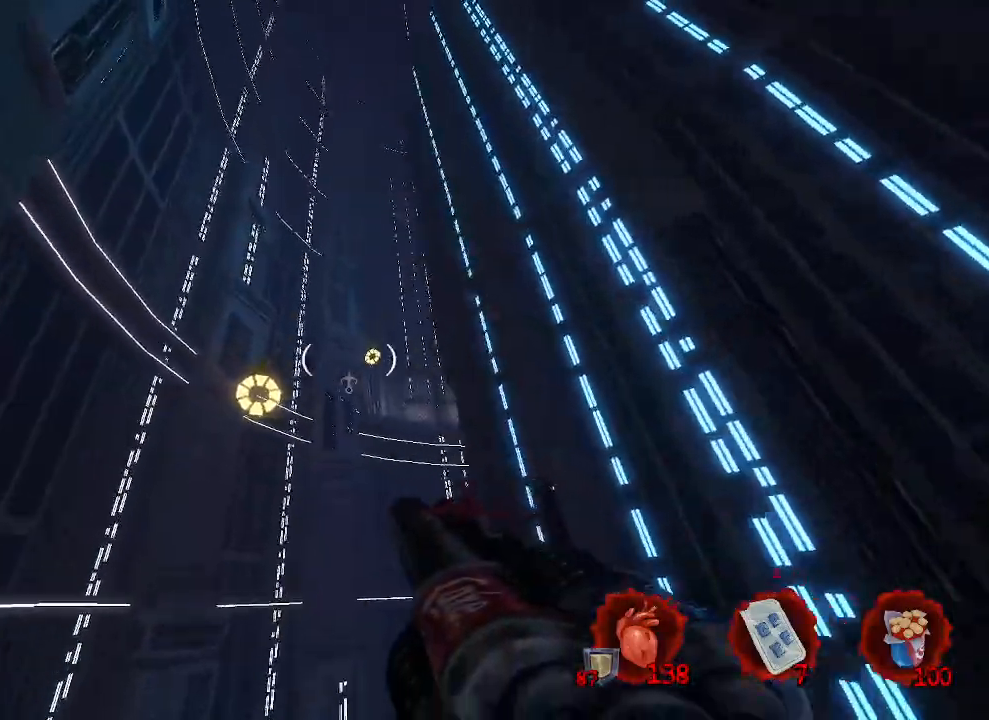
{"keys": ["z"], "mouse": ["right"], "events": [[400, "q", "up"], [483, "mouse_right", "down"]]}